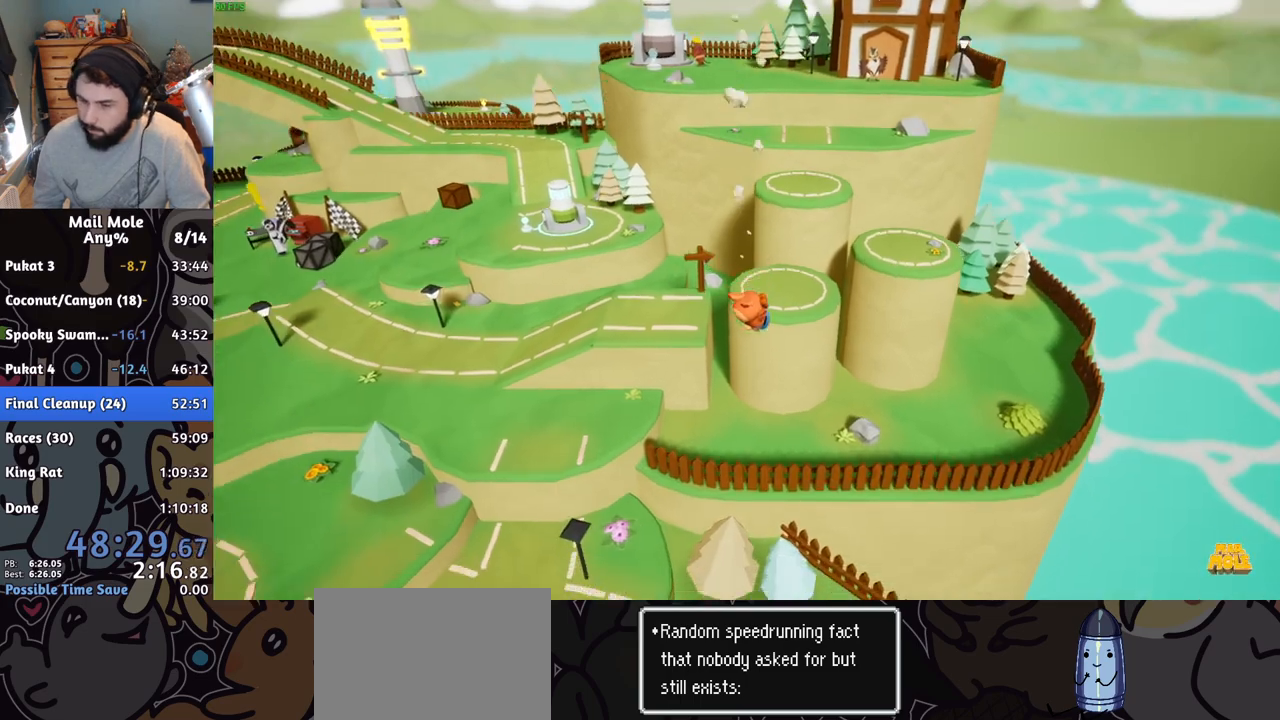
Gameplay with a controller (PlayStation layout); each line is a JSON object with the inputs held at the frame after it. "button_events" lists button changes between this image and that frame as [ms after this image, input, new state], when the widget could be followed in between (sticks are given only as held states). This document gives stick clicks only as held states, not as events. Not read: L1 L2 R1 R2.
{"buttons": ["CROSS"], "left_stick": "center", "right_stick": "center", "button_events": [[500, "CROSS", "down"]]}
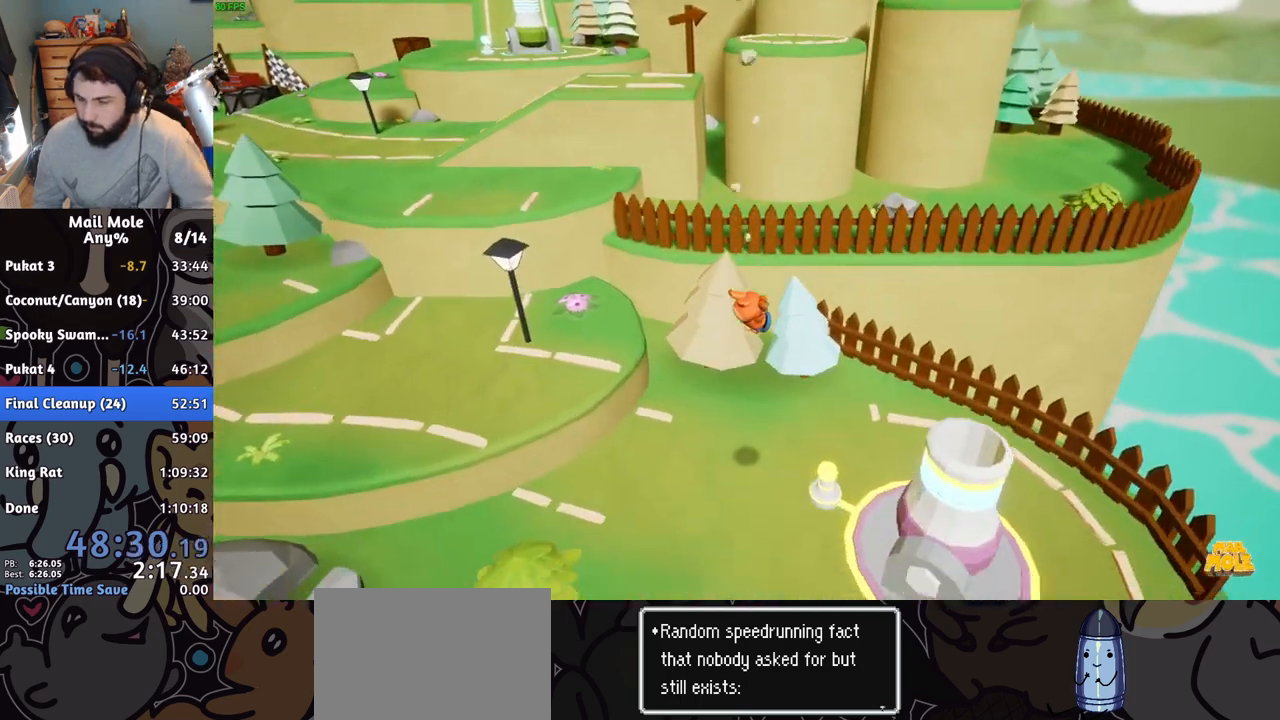
{"buttons": ["CROSS"], "left_stick": "center", "right_stick": "center", "button_events": [[117, "CROSS", "up"], [200, "CROSS", "down"], [267, "CROSS", "up"], [350, "CROSS", "down"]]}
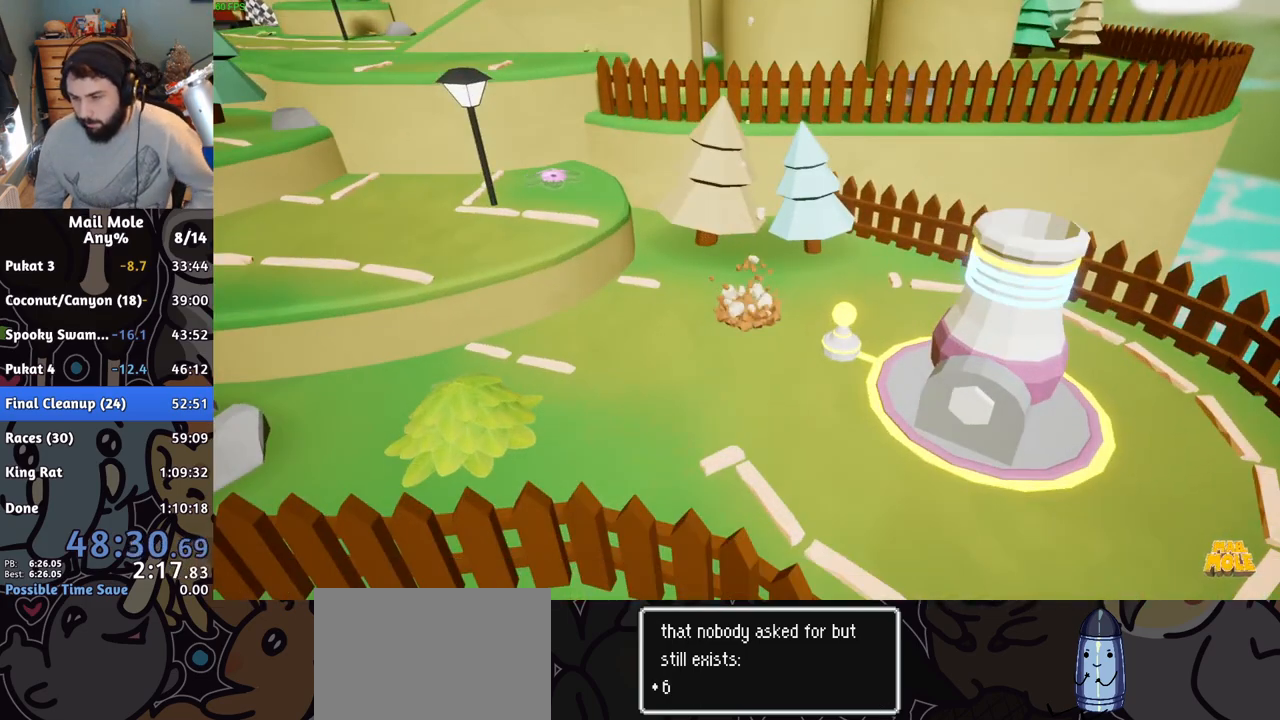
{"buttons": [], "left_stick": "center", "right_stick": "center", "button_events": [[83, "CROSS", "up"], [350, "CROSS", "down"], [417, "CROSS", "up"]]}
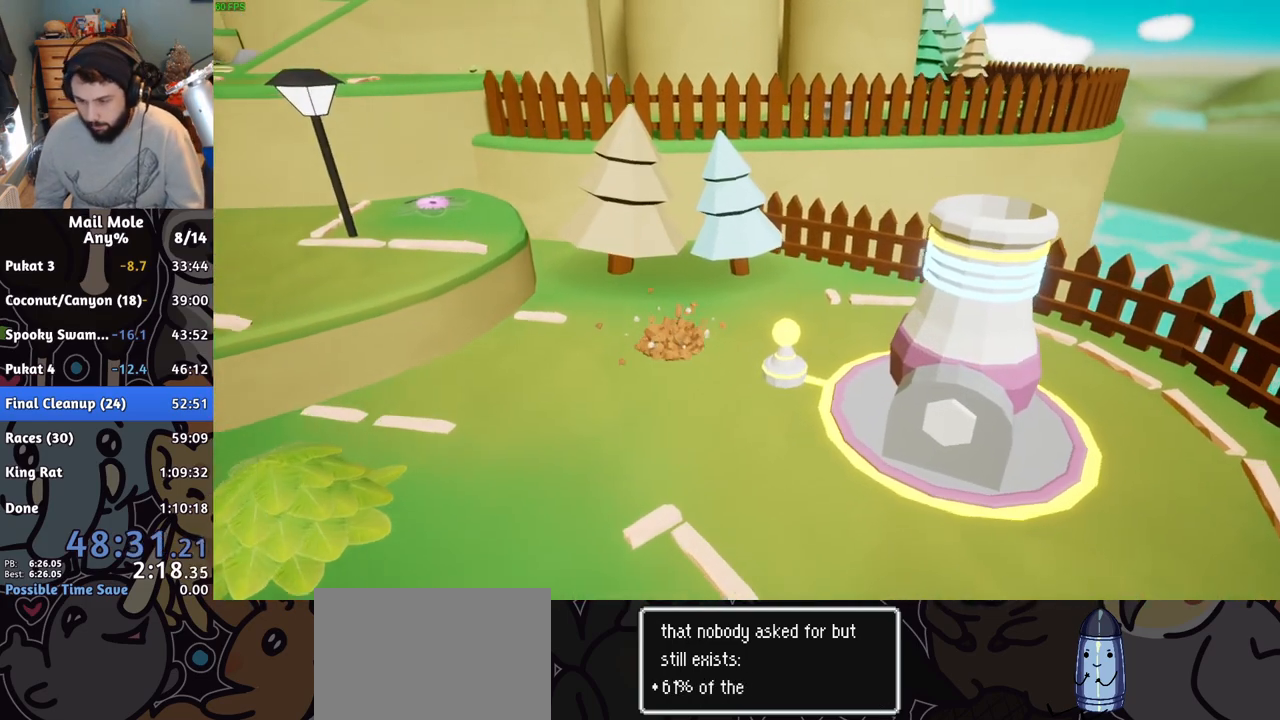
{"buttons": ["CROSS"], "left_stick": "center", "right_stick": "center", "button_events": [[184, "CROSS", "down"], [250, "CROSS", "up"], [334, "CROSS", "down"], [384, "CROSS", "up"], [484, "CROSS", "down"]]}
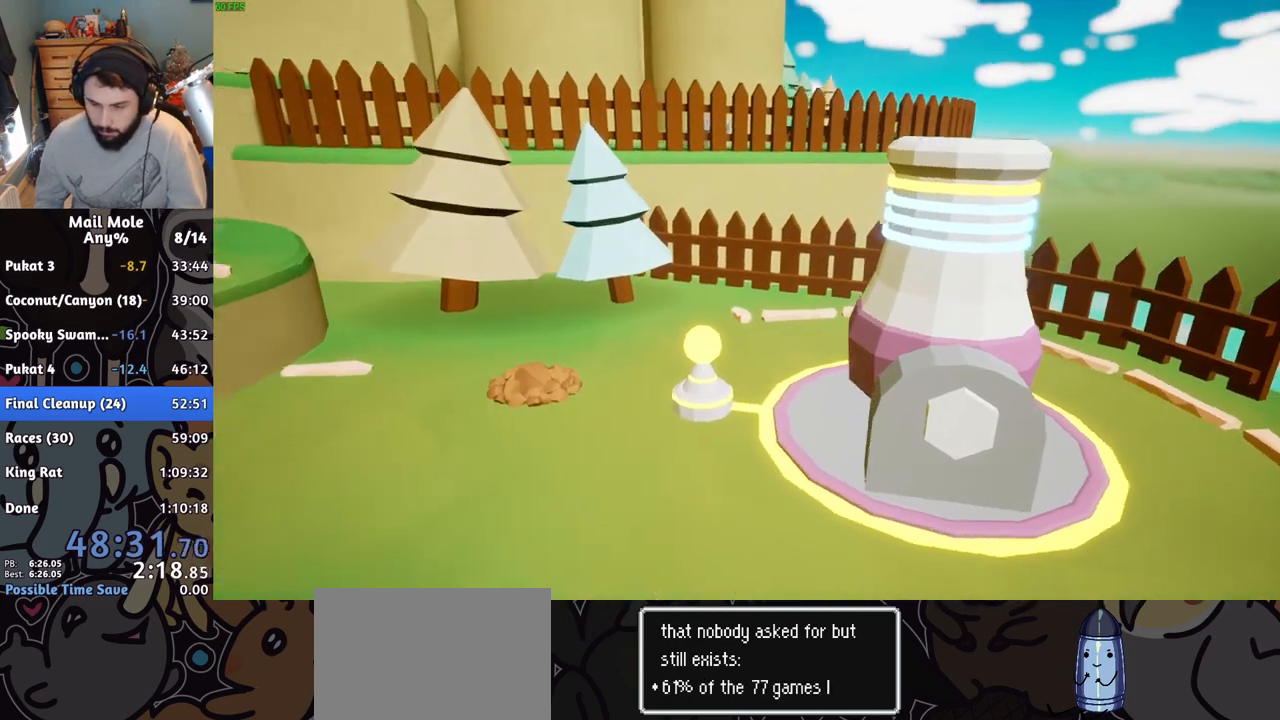
{"buttons": [], "left_stick": "center", "right_stick": "center", "button_events": [[50, "CROSS", "up"], [133, "CROSS", "down"], [200, "CROSS", "up"], [283, "CROSS", "down"], [350, "CROSS", "up"], [433, "CROSS", "down"], [483, "CROSS", "up"]]}
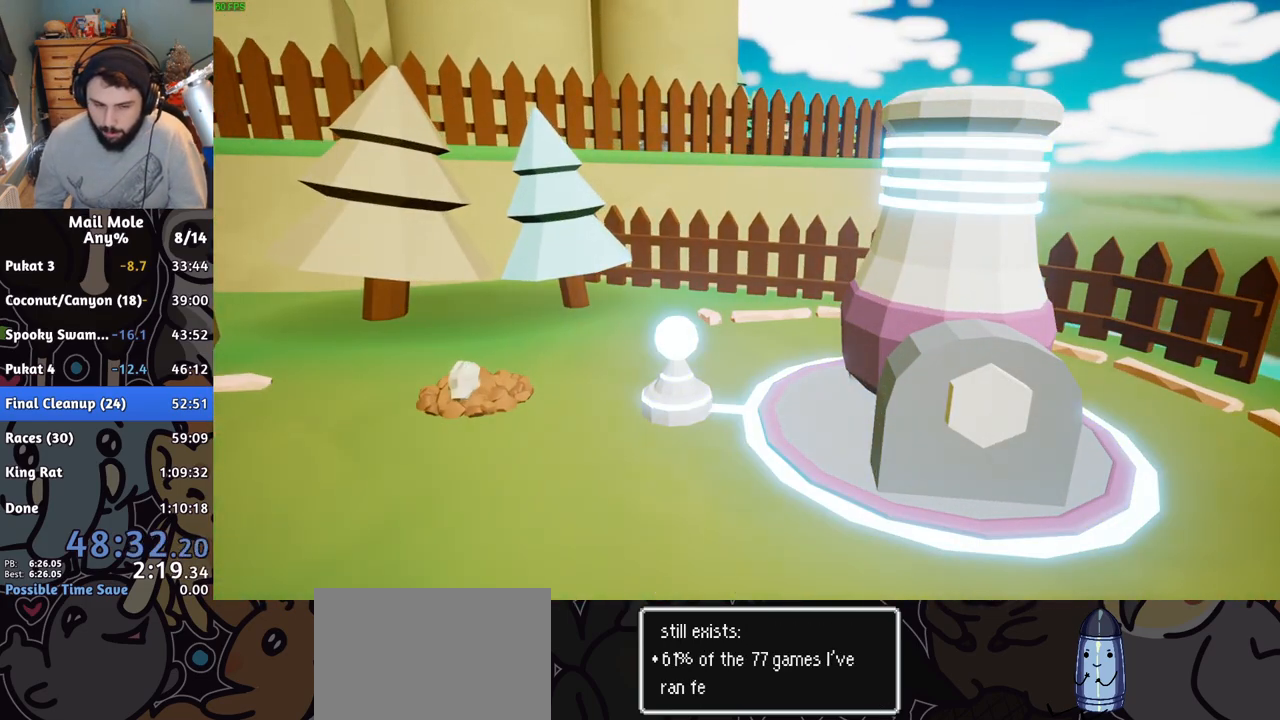
{"buttons": [], "left_stick": "center", "right_stick": "center", "button_events": [[84, "CROSS", "down"], [150, "CROSS", "up"], [234, "CROSS", "down"], [284, "CROSS", "up"], [367, "CROSS", "down"], [417, "CROSS", "up"]]}
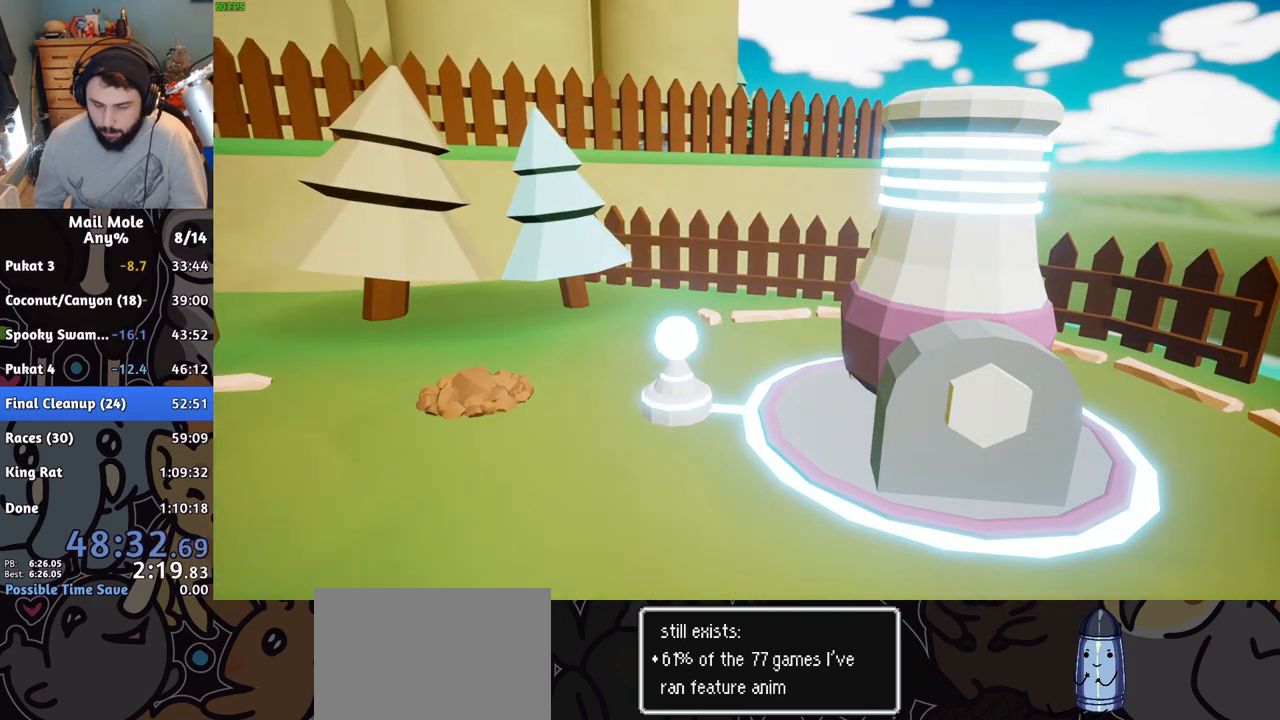
{"buttons": ["CROSS"], "left_stick": "center", "right_stick": "center", "button_events": [[16, "CROSS", "down"], [83, "CROSS", "up"], [150, "CROSS", "down"], [216, "CROSS", "up"], [300, "CROSS", "down"], [383, "CROSS", "up"], [467, "CROSS", "down"]]}
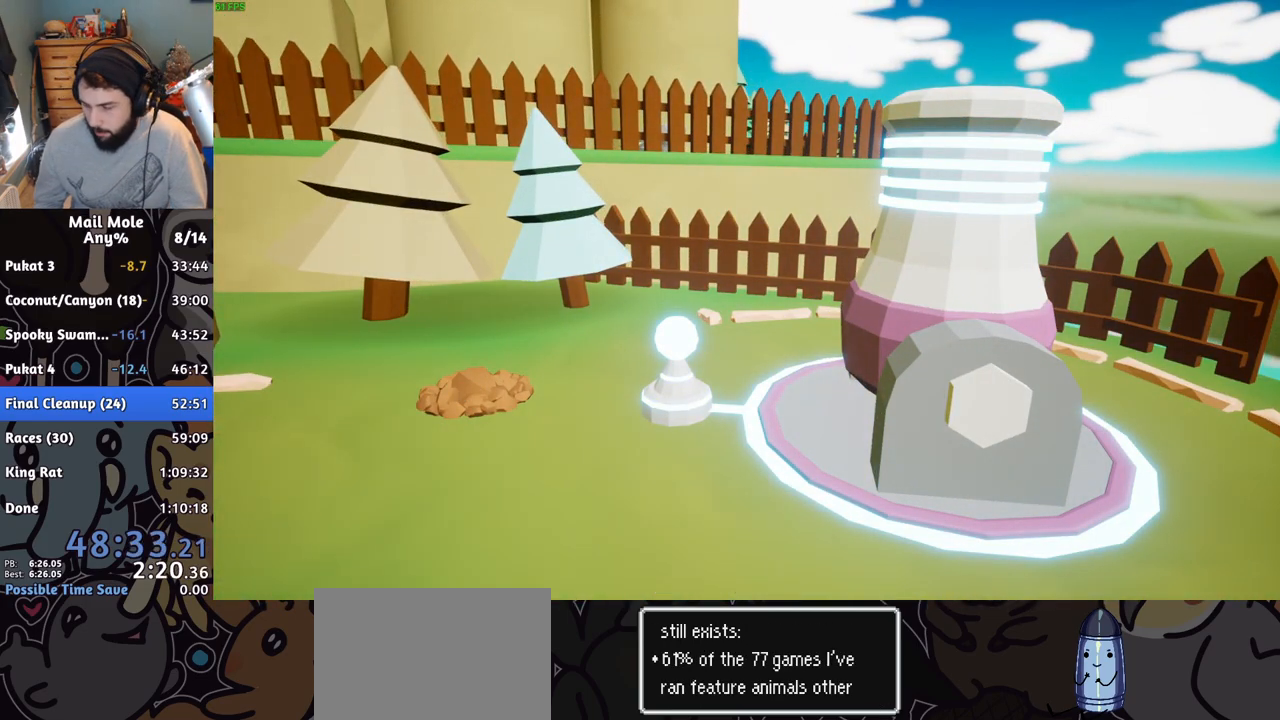
{"buttons": [], "left_stick": "center", "right_stick": "center", "button_events": [[17, "CROSS", "up"], [100, "CROSS", "down"], [184, "CROSS", "up"], [250, "CROSS", "down"], [317, "CROSS", "up"], [401, "CROSS", "down"], [484, "CROSS", "up"]]}
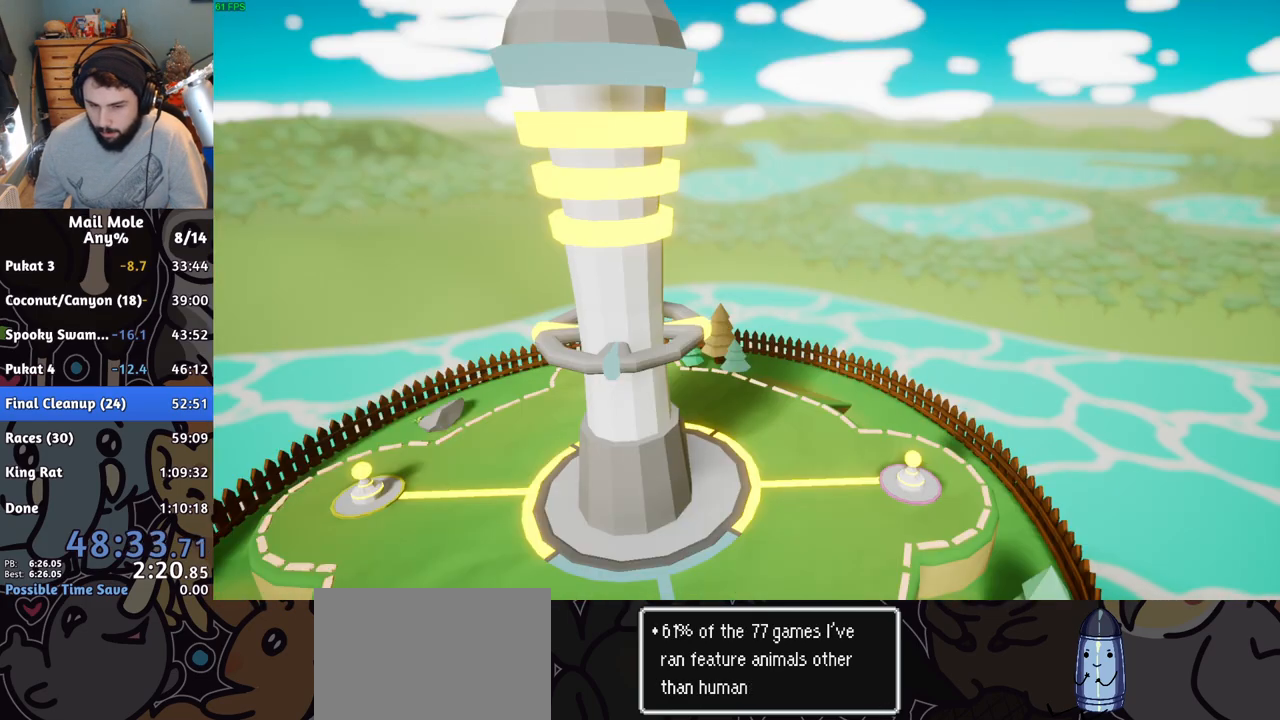
{"buttons": [], "left_stick": "center", "right_stick": "center", "button_events": [[66, "CROSS", "down"], [133, "CROSS", "up"], [216, "CROSS", "down"], [283, "CROSS", "up"], [333, "CROSS", "down"], [417, "CROSS", "up"]]}
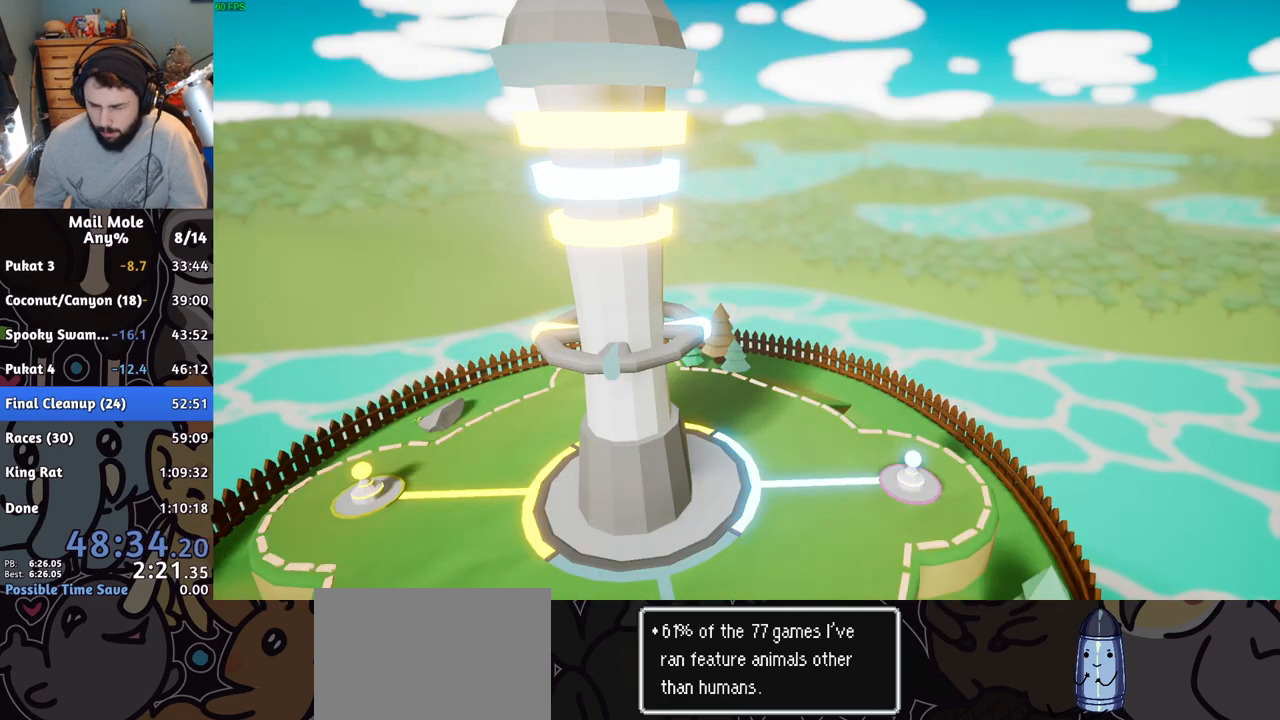
{"buttons": ["CROSS"], "left_stick": "center", "right_stick": "center", "button_events": [[17, "CROSS", "down"], [84, "CROSS", "up"], [167, "CROSS", "down"], [234, "CROSS", "up"], [317, "CROSS", "down"]]}
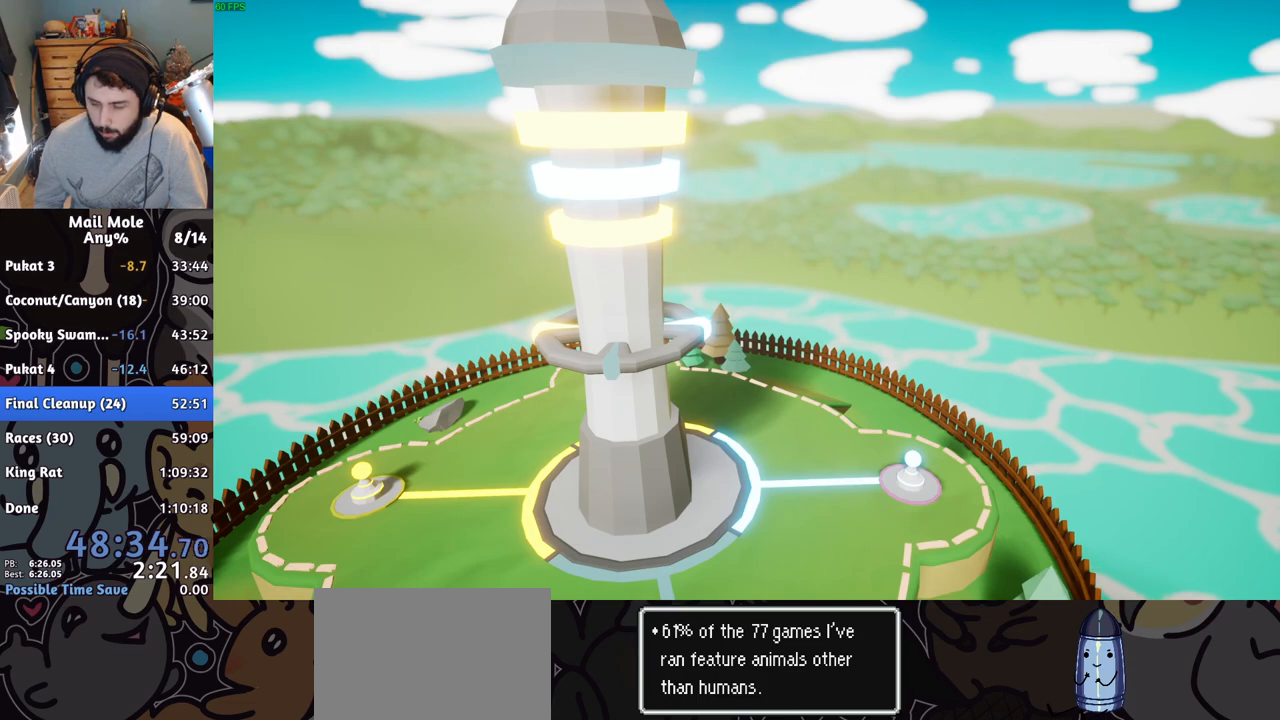
{"buttons": [], "left_stick": "center", "right_stick": "center", "button_events": [[50, "CROSS", "up"], [116, "CROSS", "down"], [183, "CROSS", "up"], [267, "CROSS", "down"], [350, "CROSS", "up"], [417, "CROSS", "down"], [483, "CROSS", "up"]]}
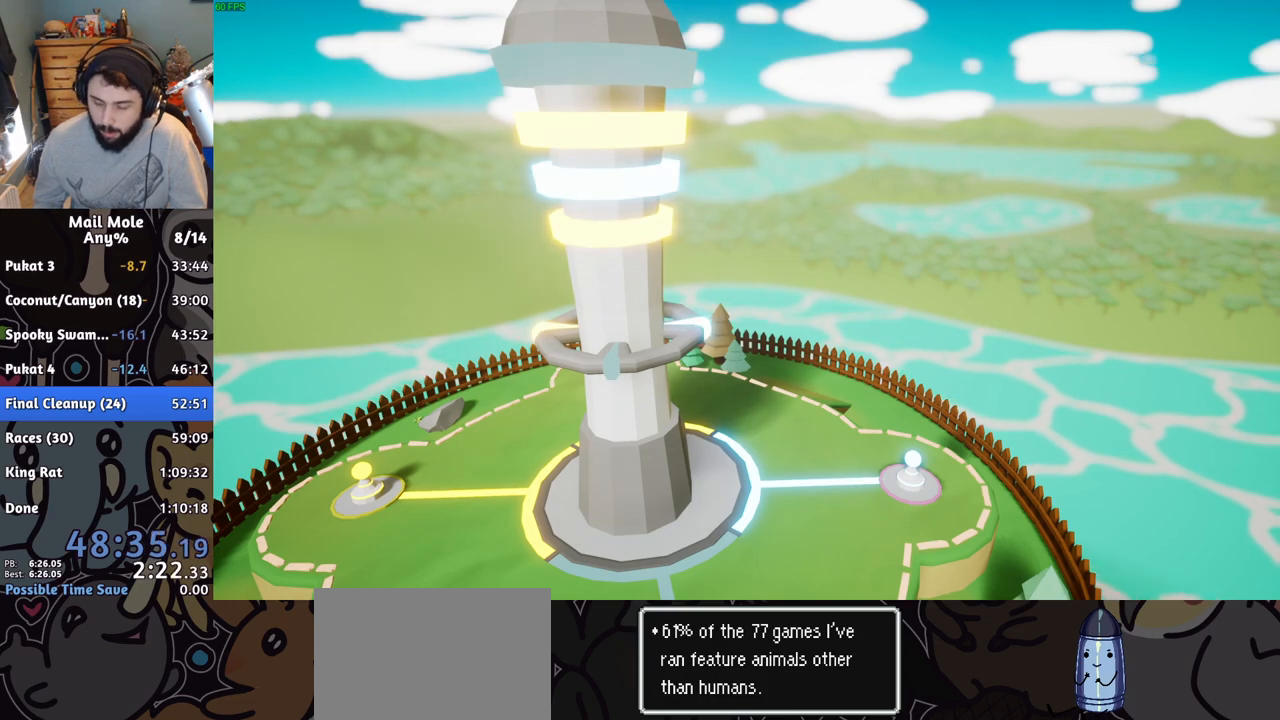
{"buttons": [], "left_stick": "center", "right_stick": "center", "button_events": [[84, "CROSS", "down"], [150, "CROSS", "up"], [250, "CROSS", "down"], [300, "CROSS", "up"], [384, "CROSS", "down"], [484, "CROSS", "up"]]}
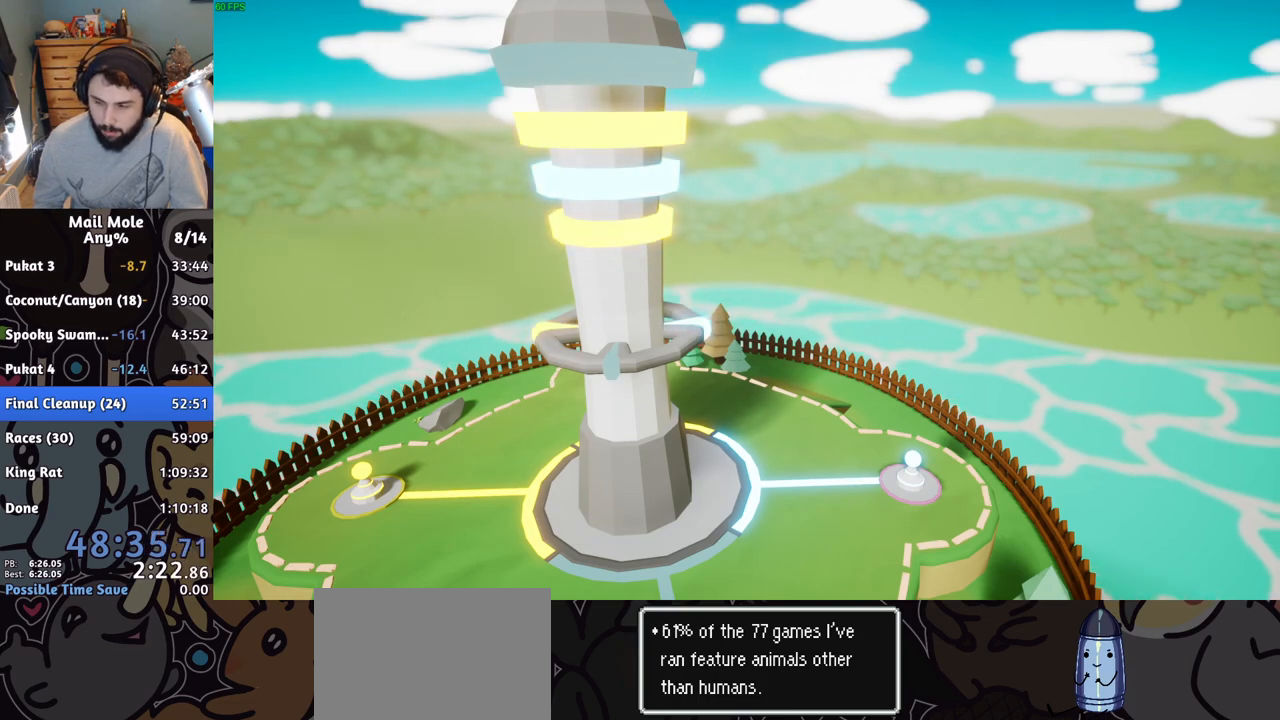
{"buttons": [], "left_stick": "center", "right_stick": "center", "button_events": [[50, "CROSS", "down"], [133, "CROSS", "up"], [233, "CROSS", "down"], [317, "CROSS", "up"], [400, "CROSS", "down"], [483, "CROSS", "up"]]}
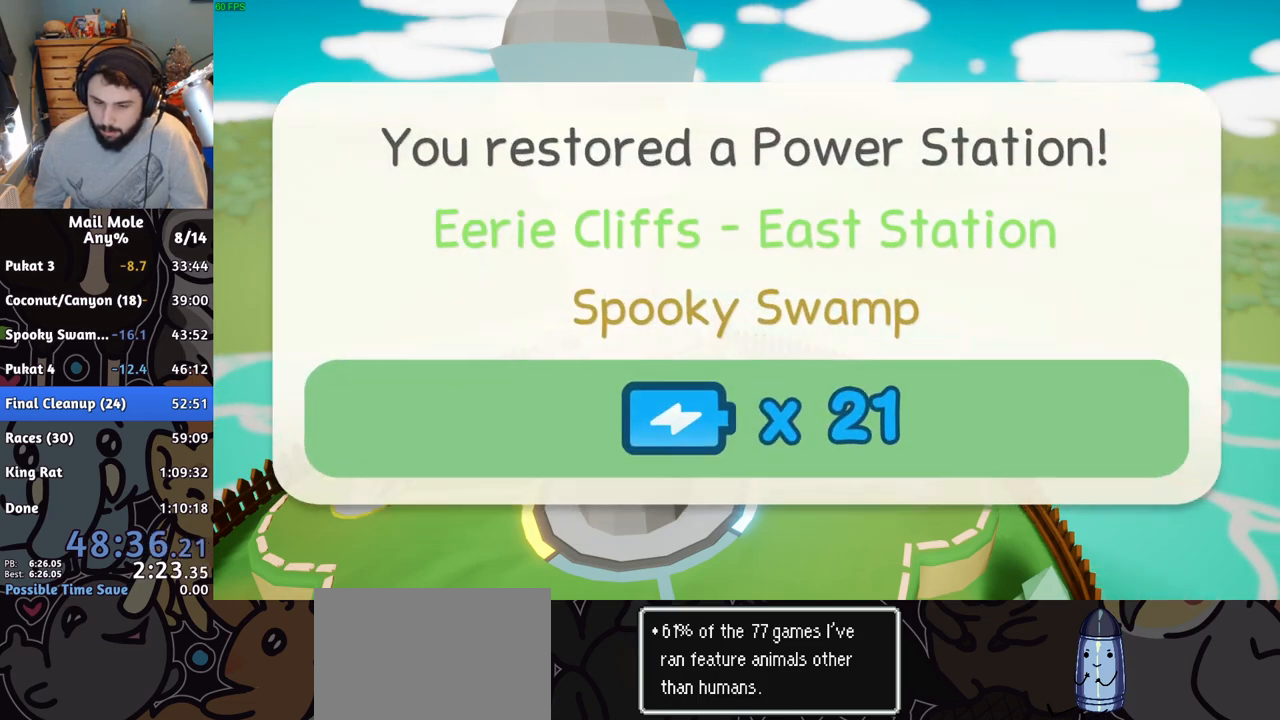
{"buttons": [], "left_stick": "center", "right_stick": "center", "button_events": [[67, "CROSS", "down"], [117, "CROSS", "up"], [217, "CROSS", "down"], [284, "CROSS", "up"], [367, "CROSS", "down"], [434, "CROSS", "up"]]}
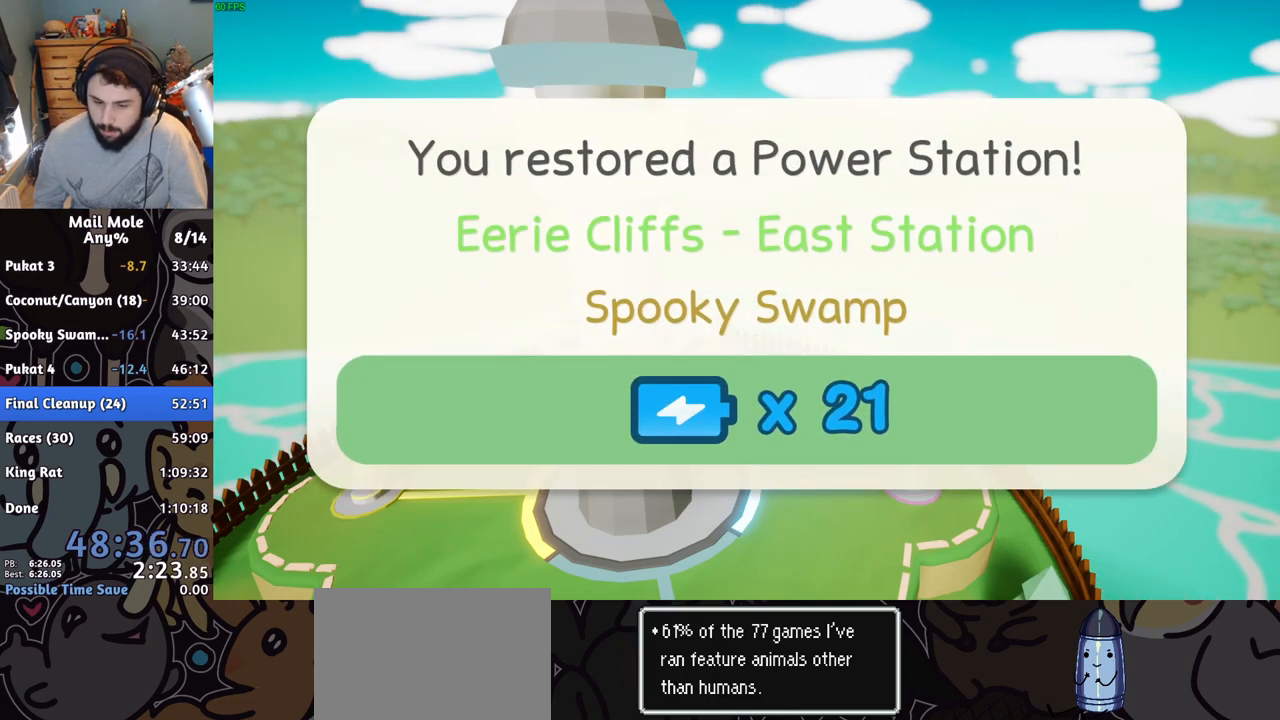
{"buttons": ["CROSS"], "left_stick": "center", "right_stick": "center", "button_events": [[16, "CROSS", "down"], [116, "CROSS", "up"], [183, "CROSS", "down"], [250, "CROSS", "up"], [333, "CROSS", "down"], [417, "CROSS", "up"], [500, "CROSS", "down"]]}
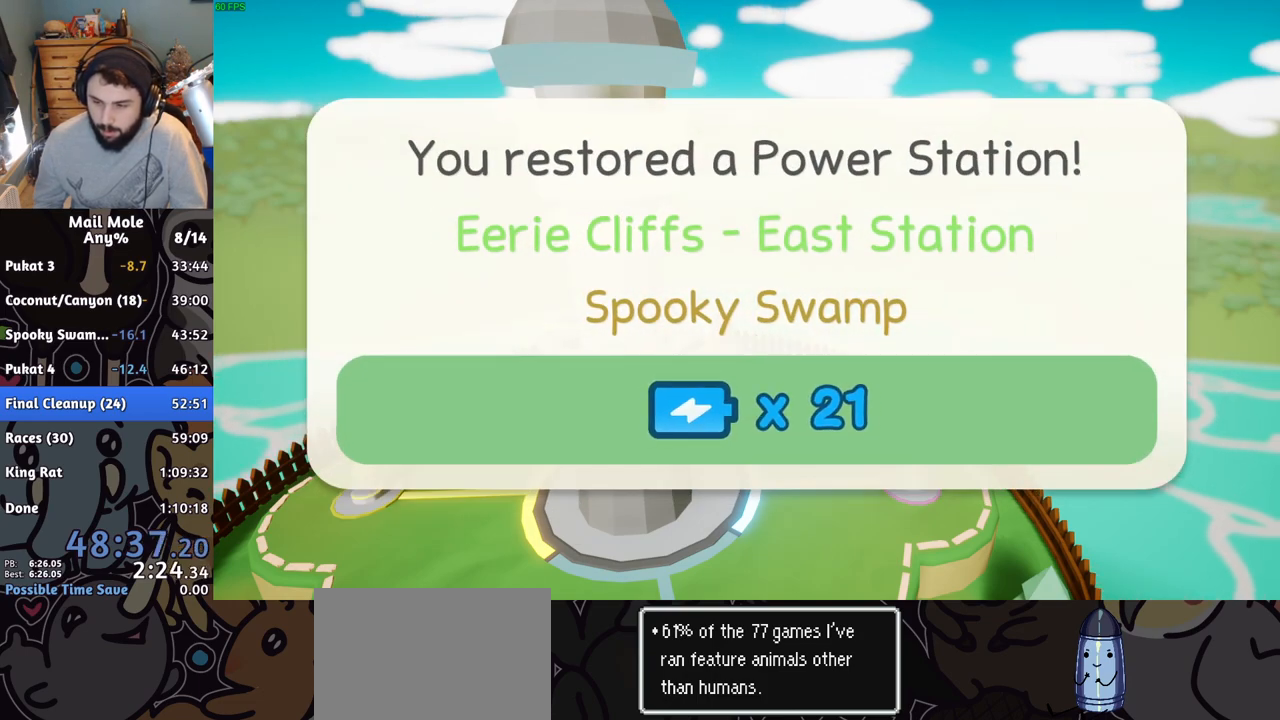
{"buttons": ["CROSS"], "left_stick": "center", "right_stick": "center", "button_events": [[100, "CROSS", "up"], [184, "CROSS", "down"], [267, "CROSS", "up"], [334, "CROSS", "down"], [417, "CROSS", "up"], [484, "CROSS", "down"]]}
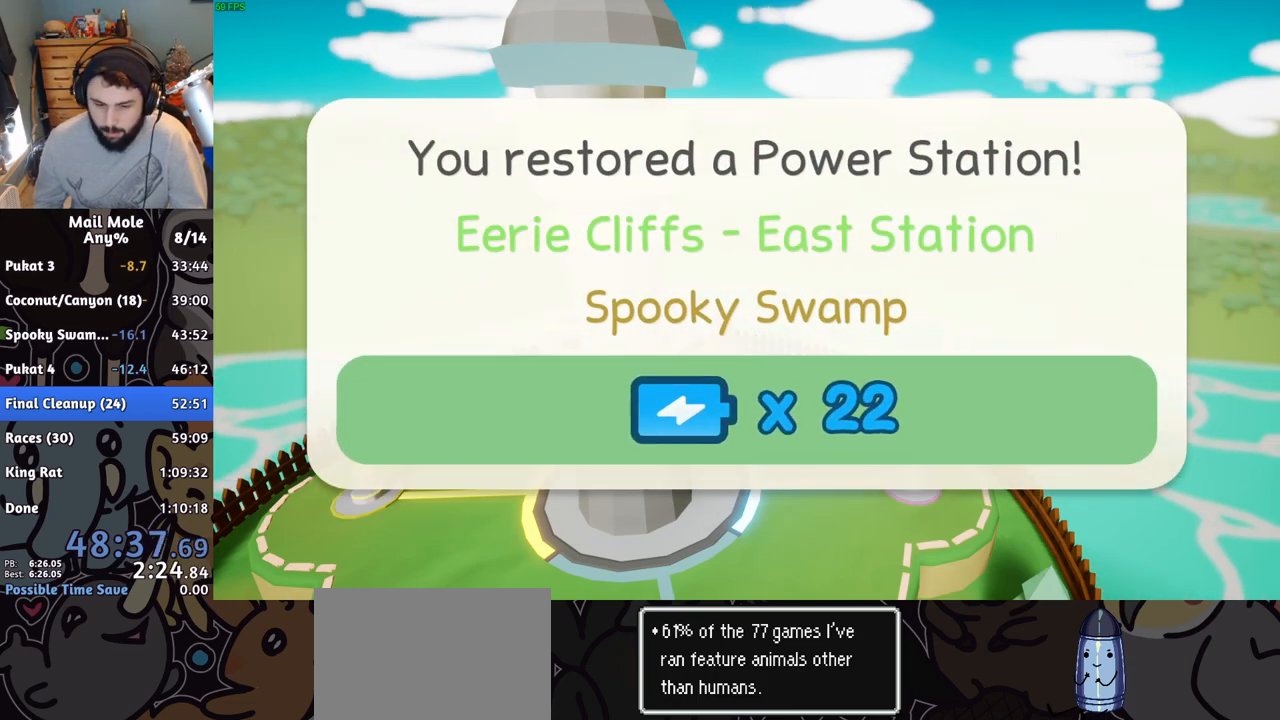
{"buttons": ["CROSS"], "left_stick": "center", "right_stick": "center", "button_events": [[33, "CROSS", "up"], [133, "CROSS", "down"], [216, "CROSS", "up"], [283, "CROSS", "down"], [350, "CROSS", "up"], [433, "CROSS", "down"]]}
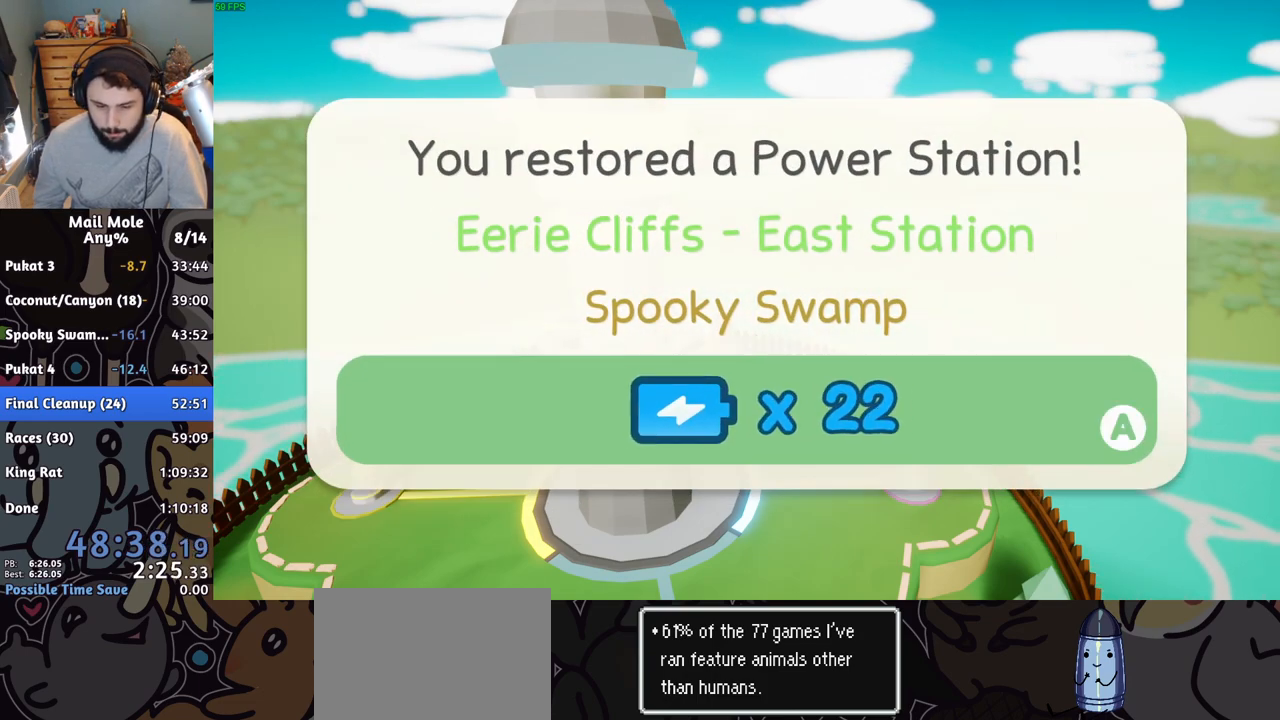
{"buttons": [], "left_stick": "center", "right_stick": "center", "button_events": [[34, "CROSS", "up"], [101, "CROSS", "down"], [167, "CROSS", "up"], [251, "CROSS", "down"], [301, "CROSS", "up"]]}
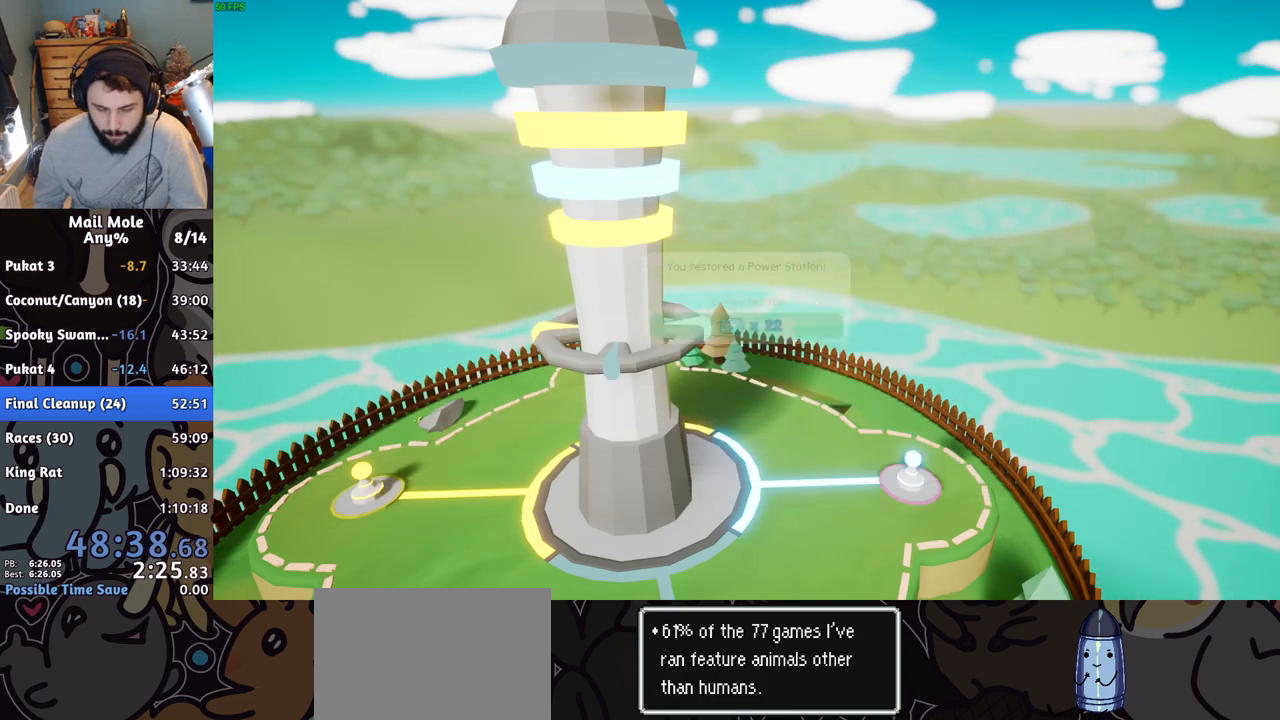
{"buttons": ["CROSS"], "left_stick": "center", "right_stick": "center", "button_events": [[83, "CROSS", "down"], [133, "CROSS", "up"], [200, "CROSS", "down"], [267, "CROSS", "up"], [334, "CROSS", "down"], [400, "CROSS", "up"], [484, "CROSS", "down"]]}
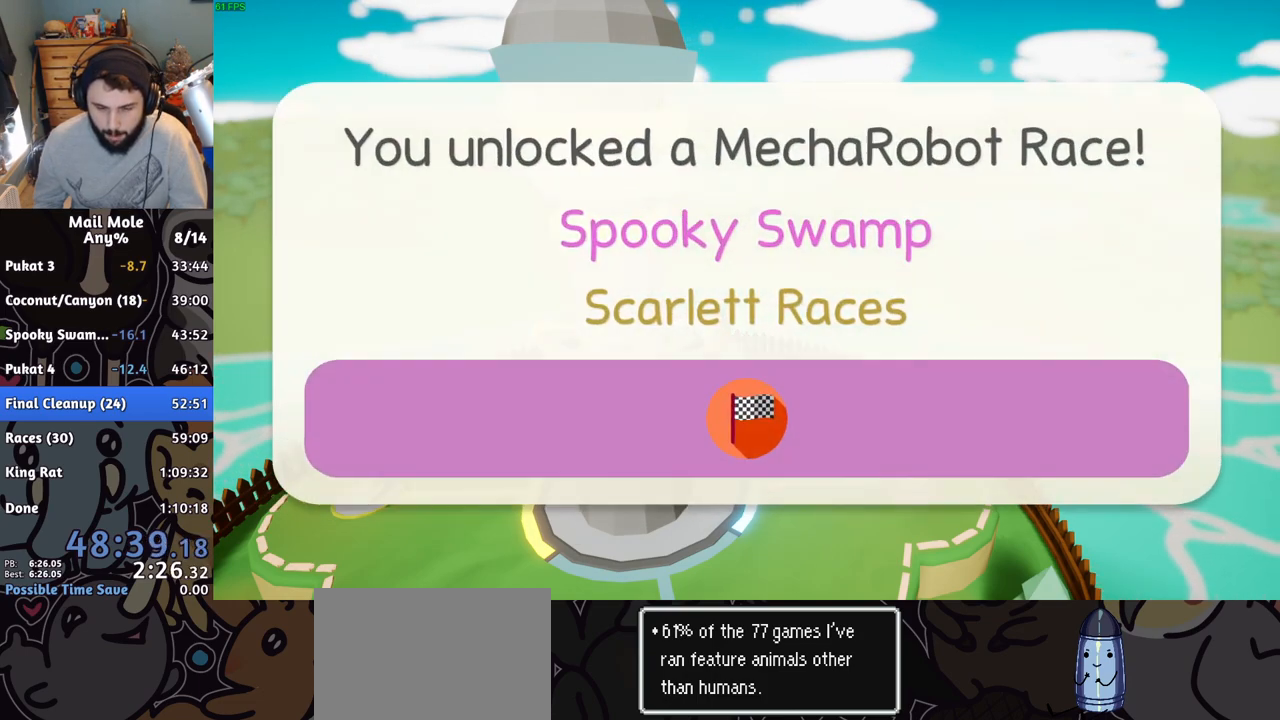
{"buttons": [], "left_stick": "center", "right_stick": "center", "button_events": [[67, "CROSS", "up"], [151, "CROSS", "down"], [201, "CROSS", "up"], [284, "CROSS", "down"], [351, "CROSS", "up"], [434, "CROSS", "down"], [501, "CROSS", "up"]]}
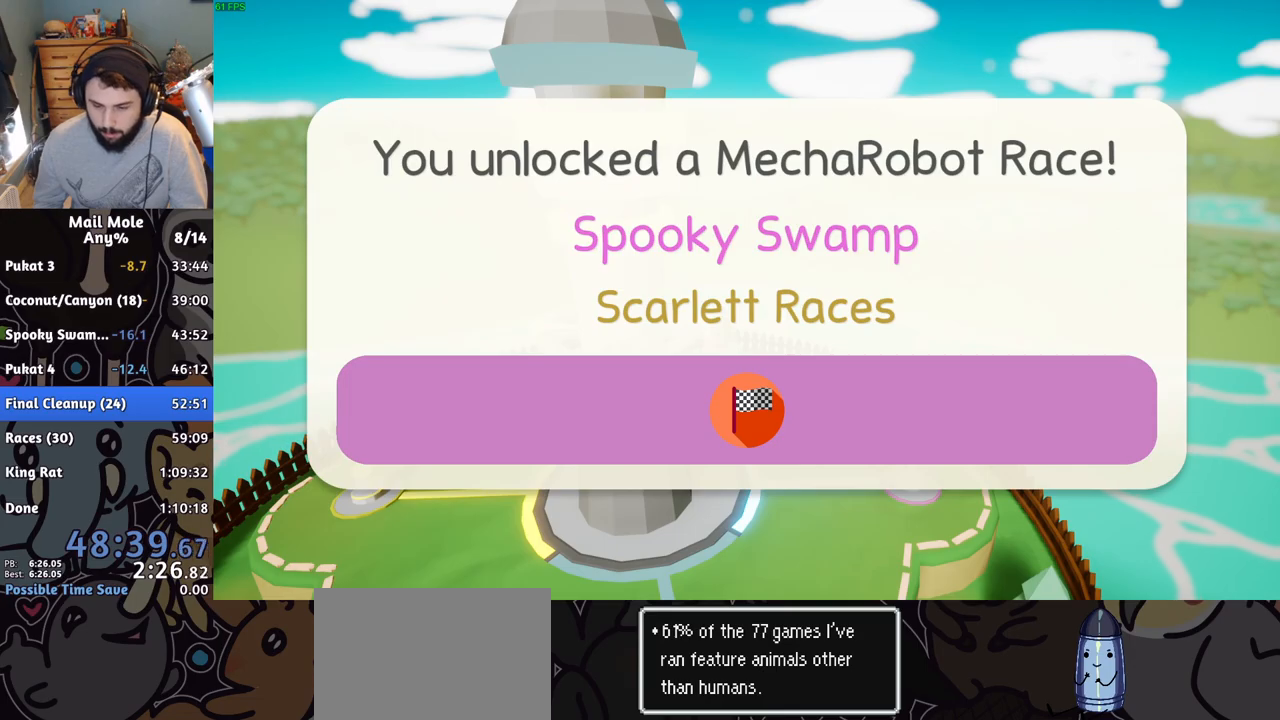
{"buttons": [], "left_stick": "center", "right_stick": "center", "button_events": [[83, "CROSS", "down"], [150, "CROSS", "up"], [250, "CROSS", "down"], [334, "CROSS", "up"], [417, "CROSS", "down"], [484, "CROSS", "up"]]}
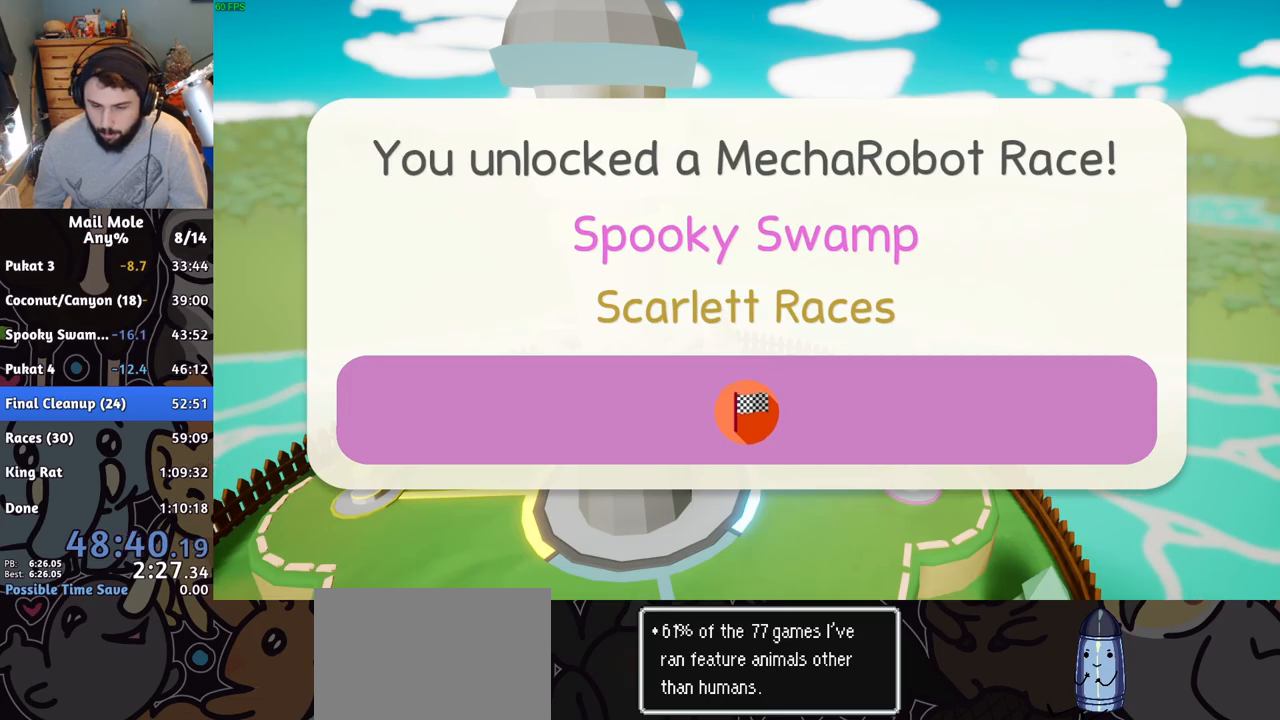
{"buttons": [], "left_stick": "center", "right_stick": "center", "button_events": [[67, "CROSS", "down"], [134, "CROSS", "up"], [234, "CROSS", "down"], [301, "CROSS", "up"], [384, "CROSS", "down"], [468, "CROSS", "up"]]}
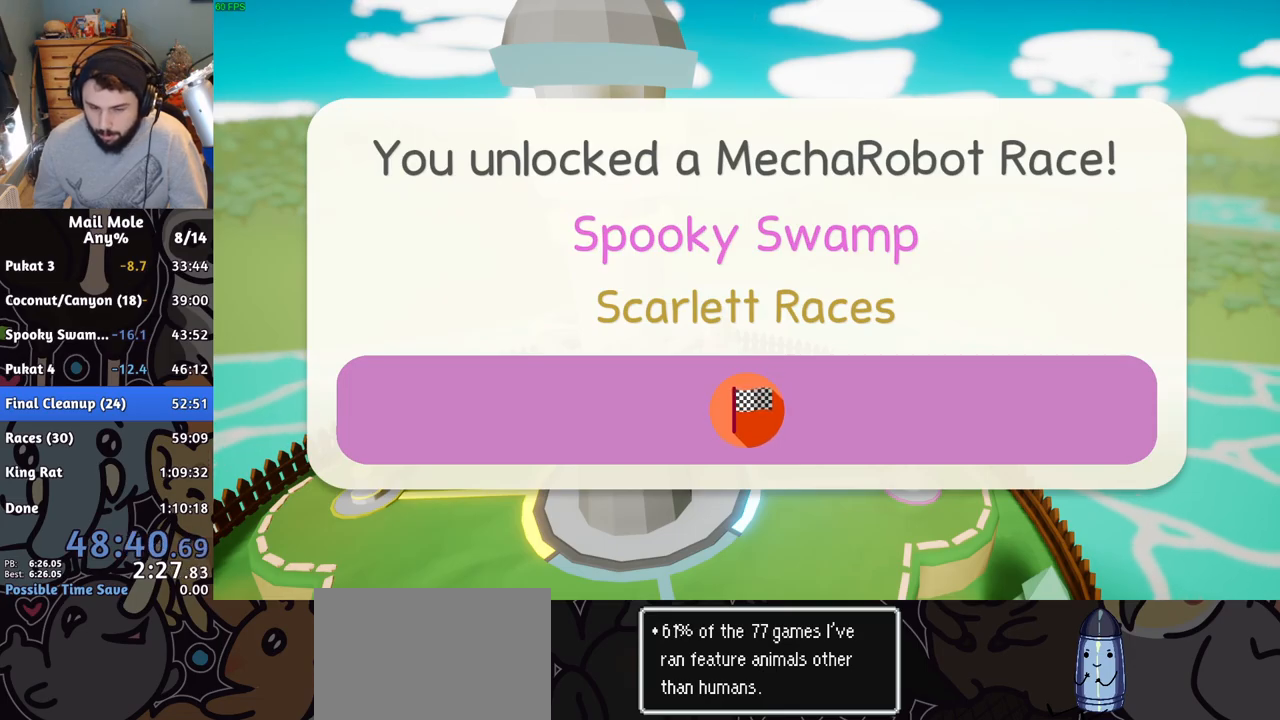
{"buttons": ["CROSS"], "left_stick": "center", "right_stick": "center", "button_events": [[33, "CROSS", "down"], [117, "CROSS", "up"], [200, "CROSS", "down"], [267, "CROSS", "up"], [350, "CROSS", "down"], [434, "CROSS", "up"], [500, "CROSS", "down"]]}